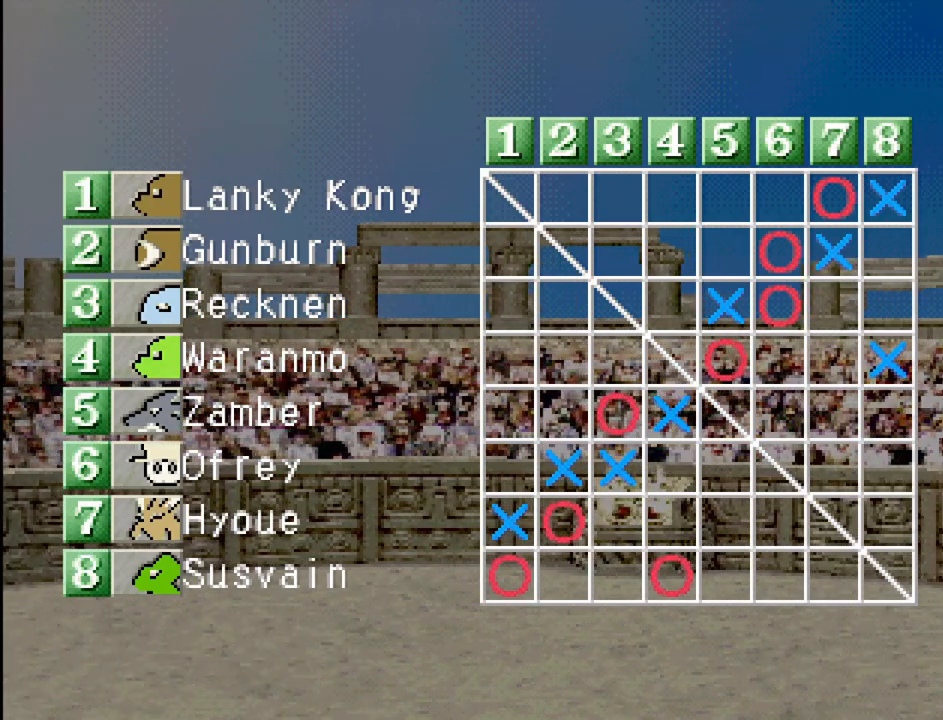
Gameplay with a controller (PlayStation layout); each line is a JSON object with the inputs held at the frame after it. "events" lists button and stick changes between this image and that frame as [ms after this image, input, new state], when the widget could be followed in between. Not read: L3 R3.
{"buttons": [], "events": [[17, "CROSS", "down"], [150, "CROSS", "up"]]}
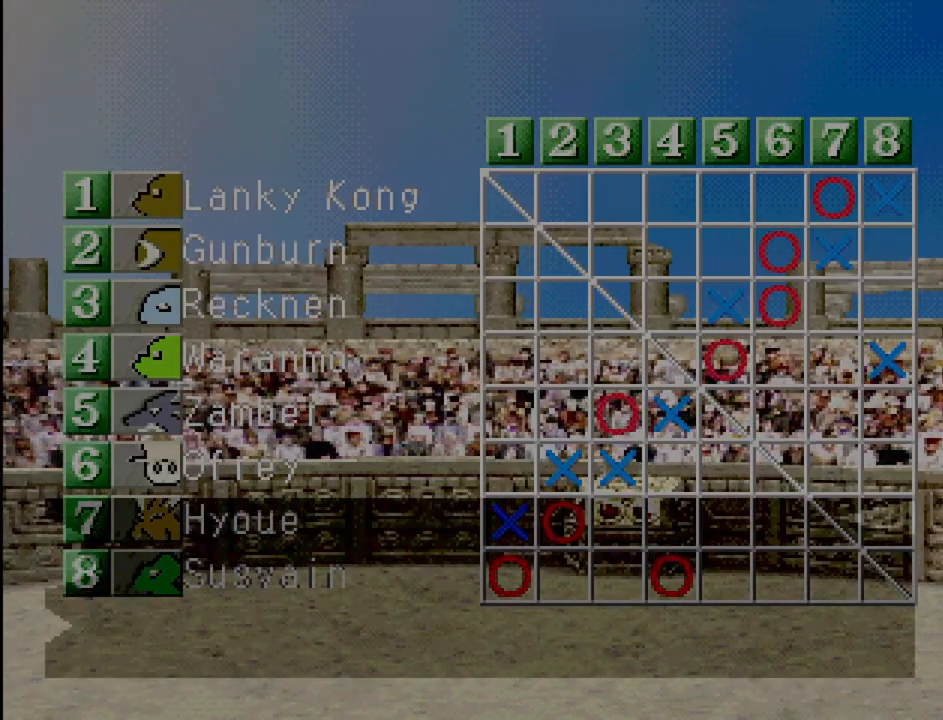
{"buttons": [], "events": []}
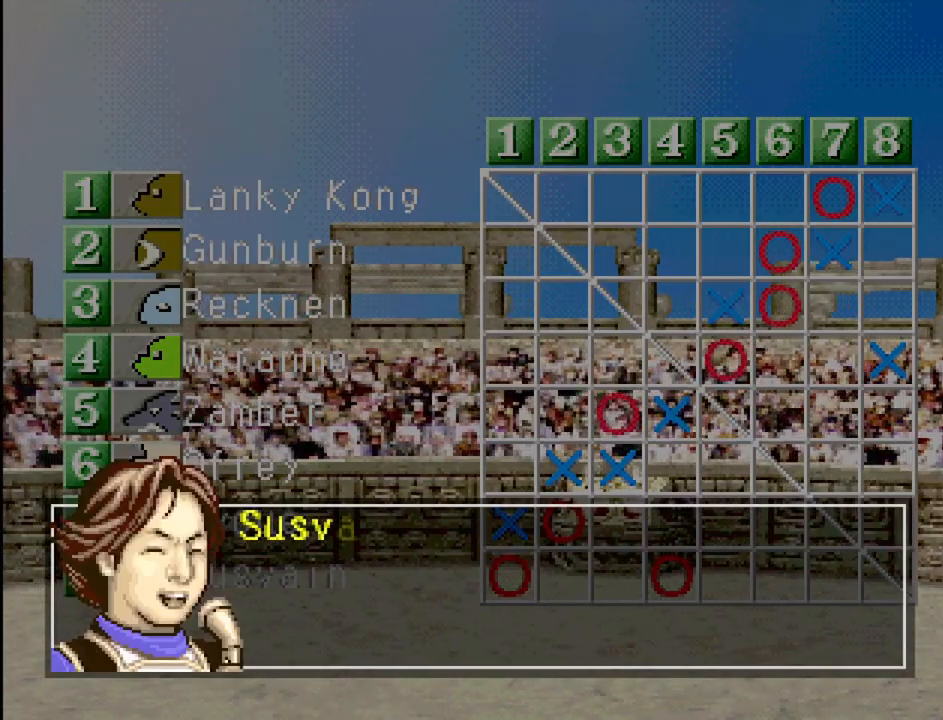
{"buttons": [], "events": []}
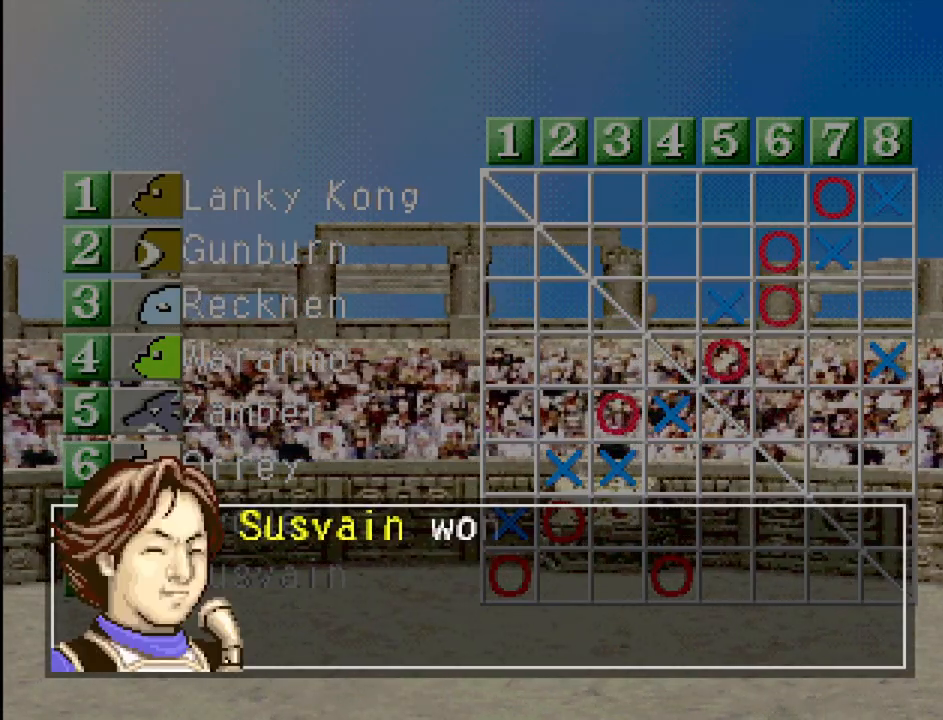
{"buttons": [], "events": []}
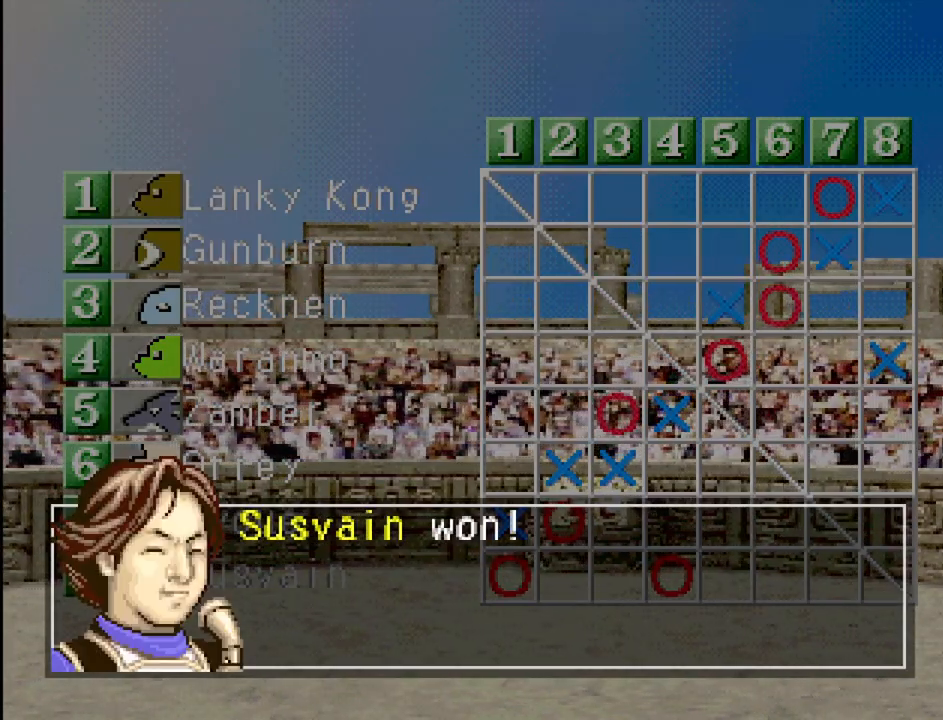
{"buttons": [], "events": [[200, "CROSS", "down"], [350, "CROSS", "up"]]}
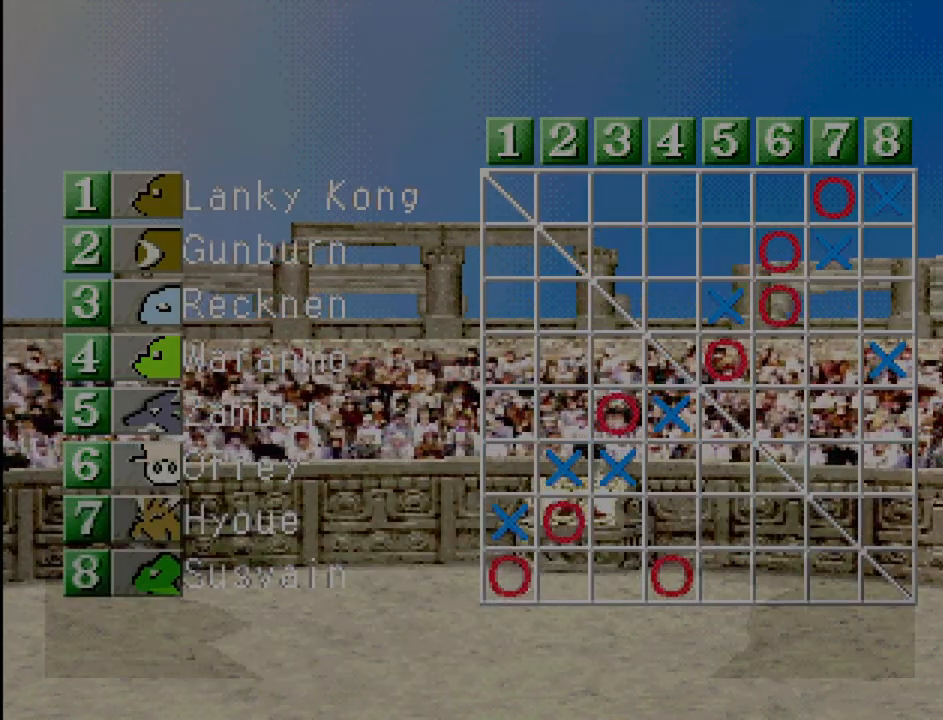
{"buttons": [], "events": []}
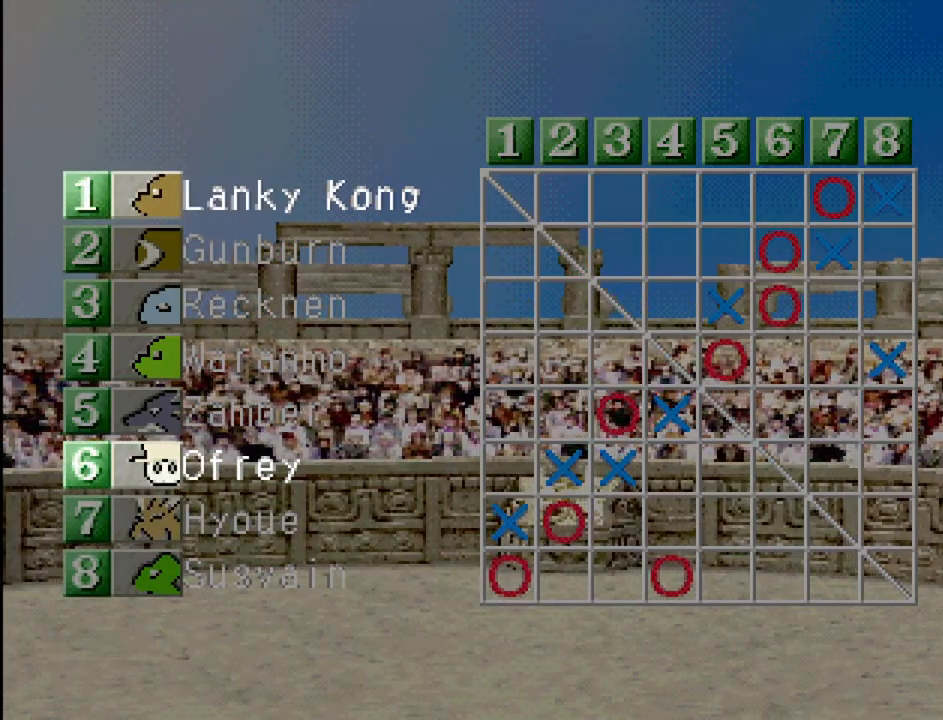
{"buttons": [], "events": []}
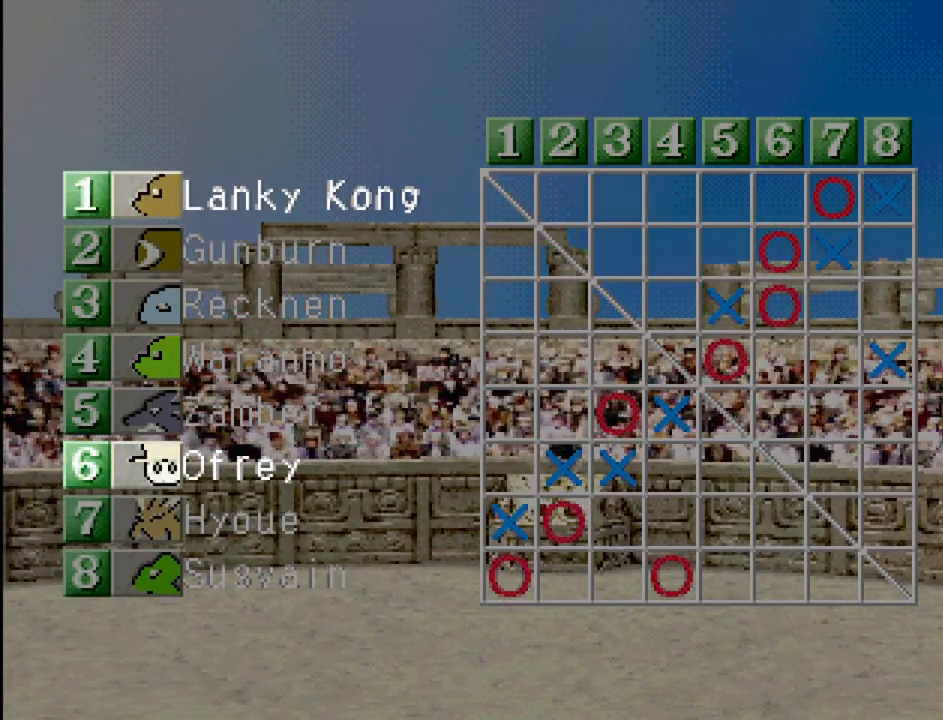
{"buttons": [], "events": []}
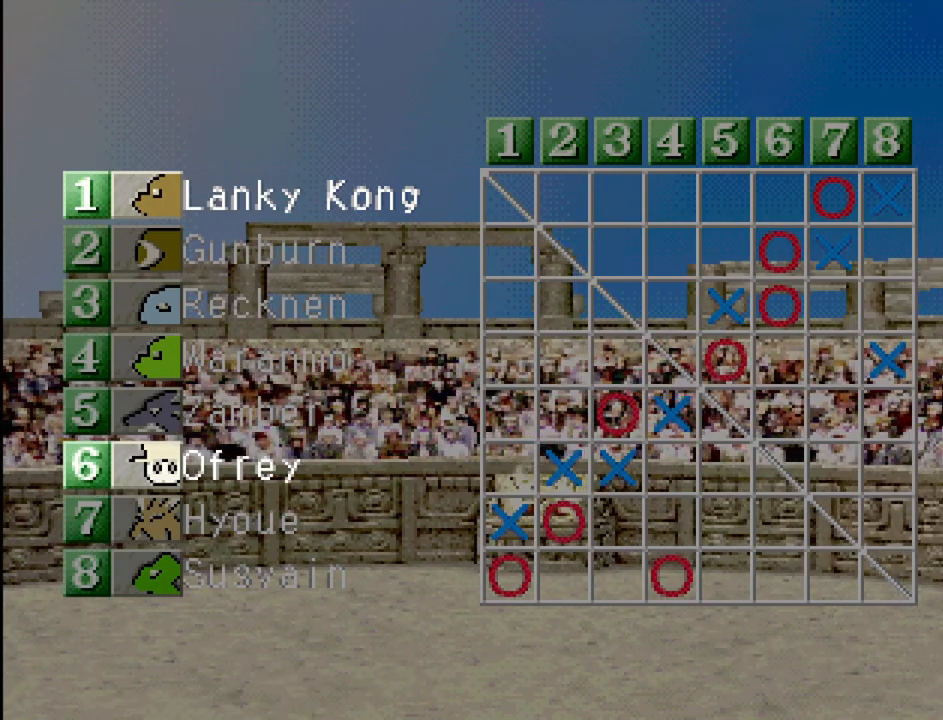
{"buttons": [], "events": []}
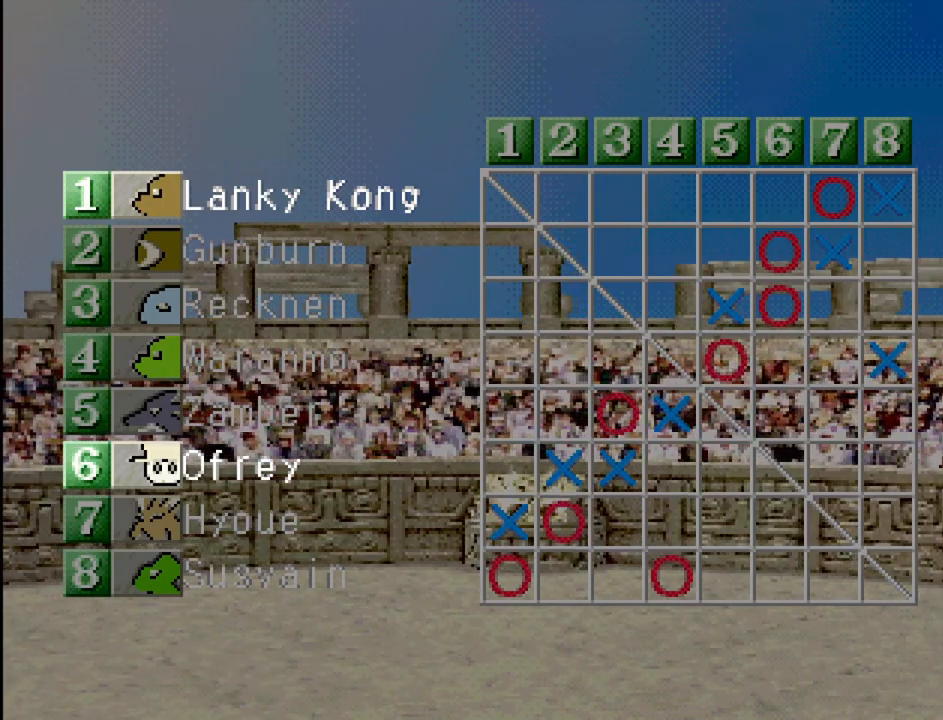
{"buttons": ["CROSS"], "events": [[500, "CROSS", "down"]]}
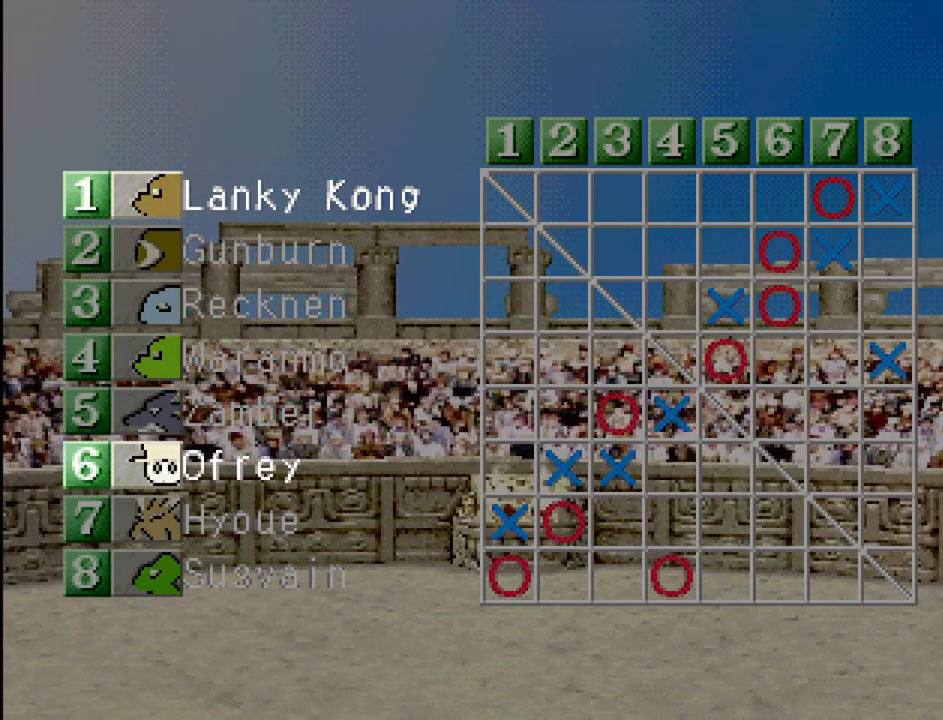
{"buttons": [], "events": [[117, "CROSS", "up"]]}
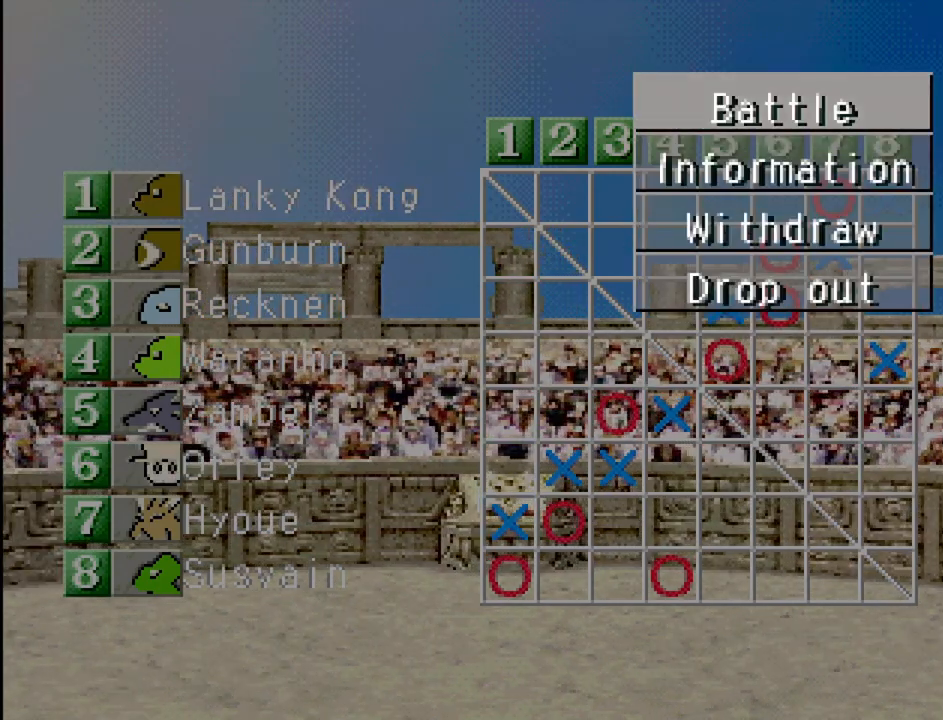
{"buttons": [], "events": []}
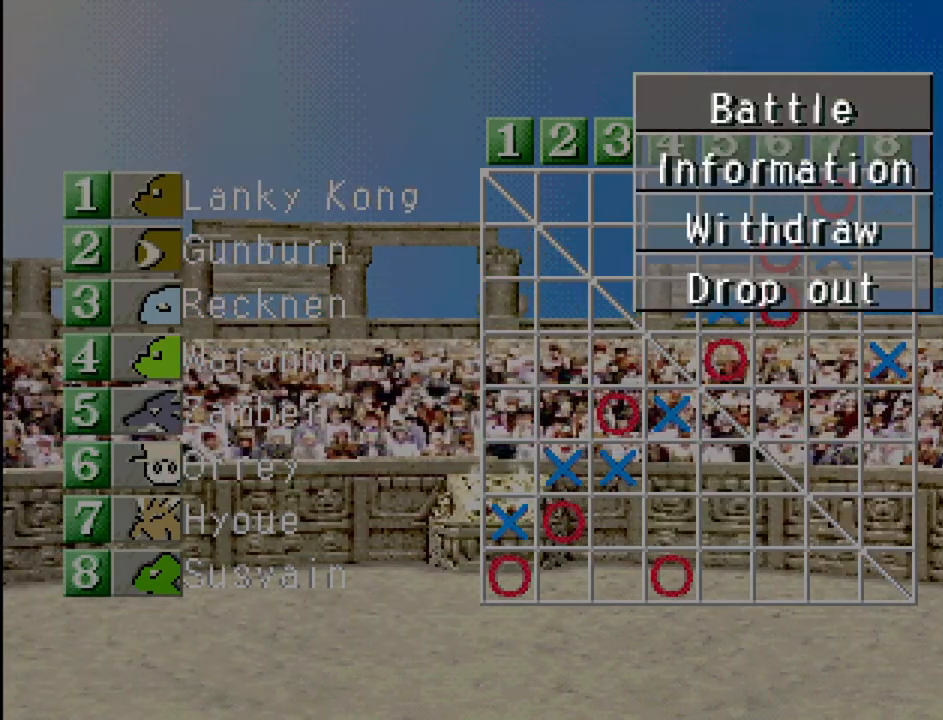
{"buttons": [], "events": []}
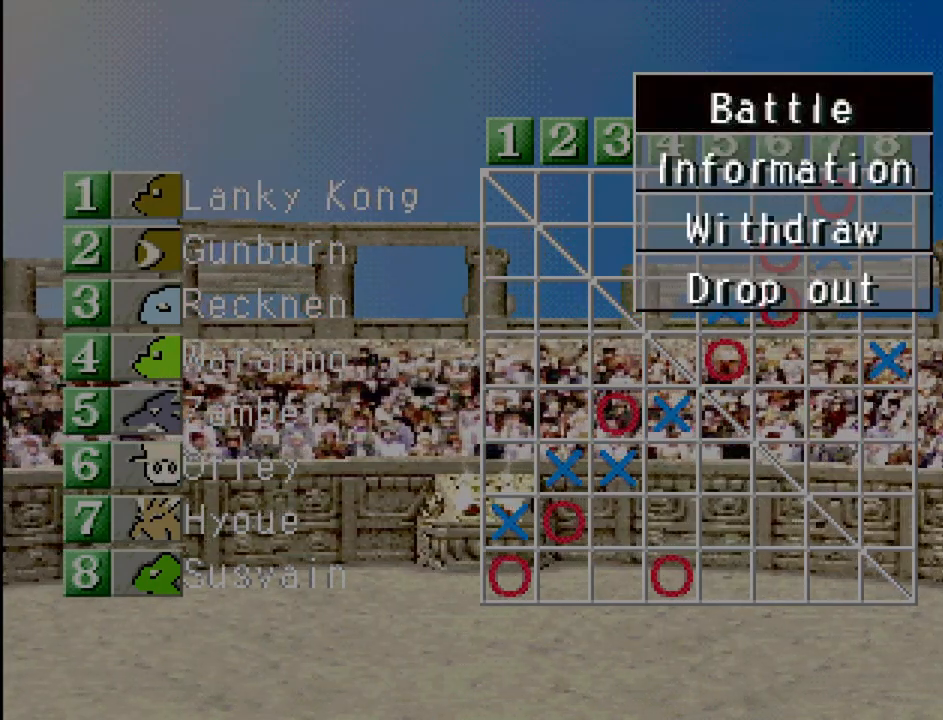
{"buttons": ["DPAD_DOWN"], "events": [[483, "DPAD_DOWN", "down"]]}
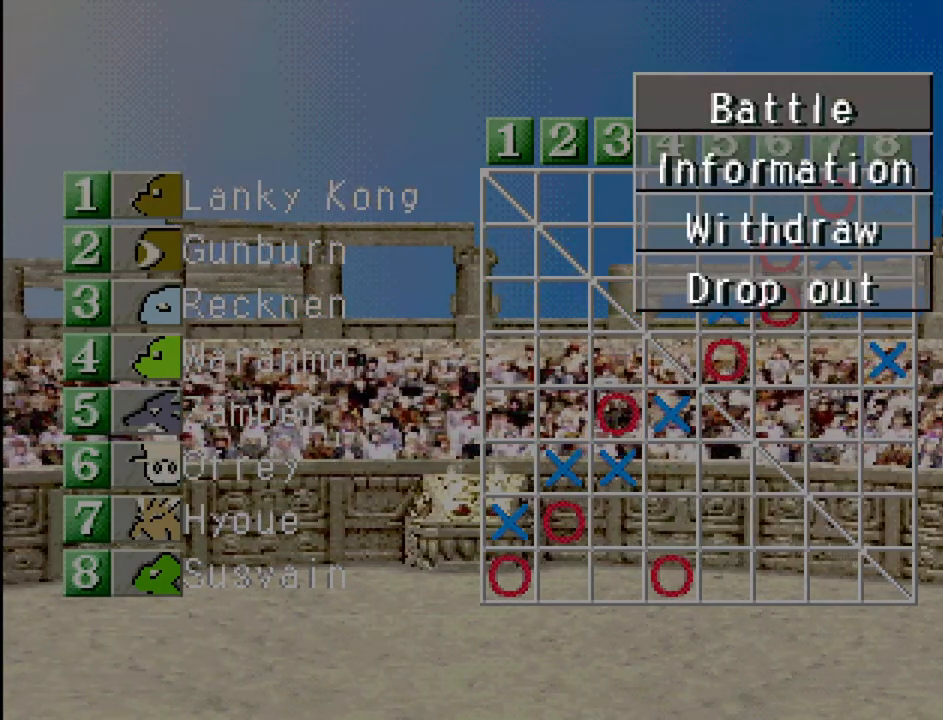
{"buttons": [], "events": [[83, "DPAD_DOWN", "up"], [150, "CROSS", "down"], [283, "CROSS", "up"]]}
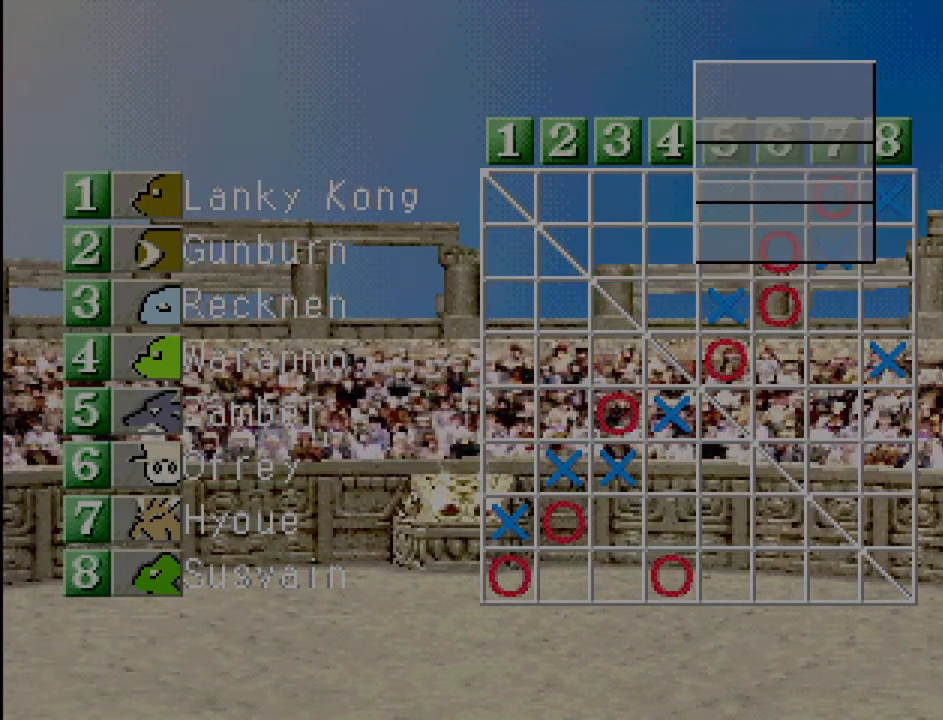
{"buttons": [], "events": []}
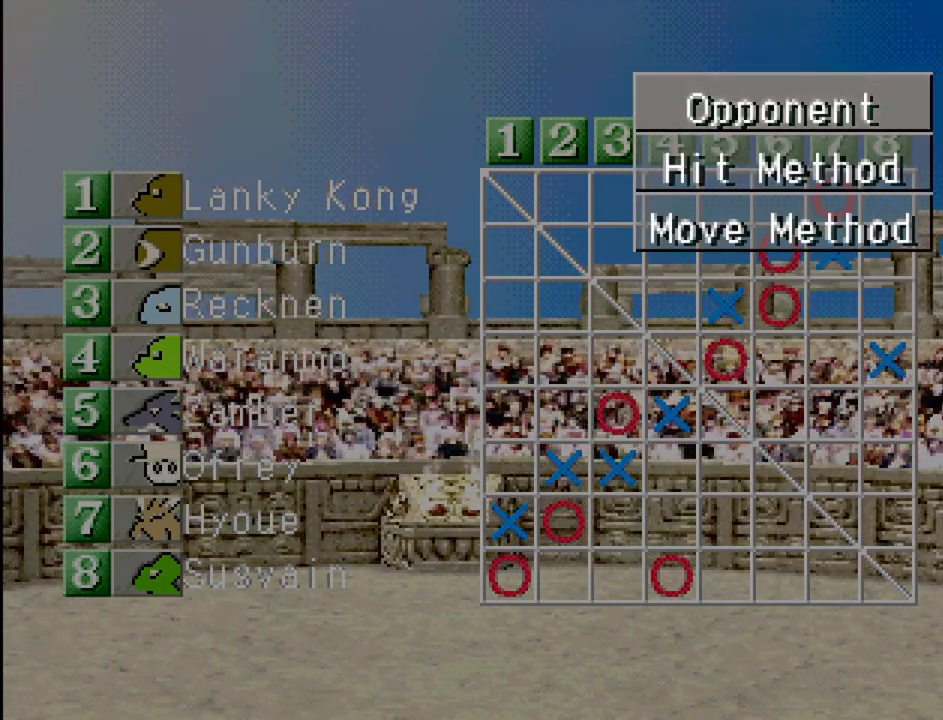
{"buttons": [], "events": [[33, "CROSS", "down"], [183, "CROSS", "up"]]}
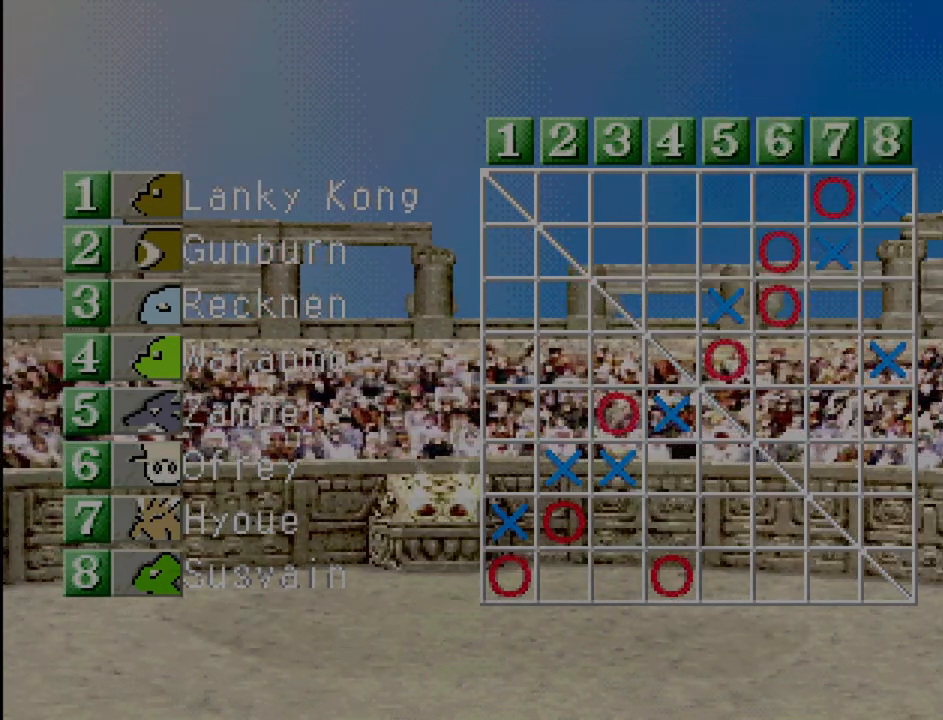
{"buttons": [], "events": []}
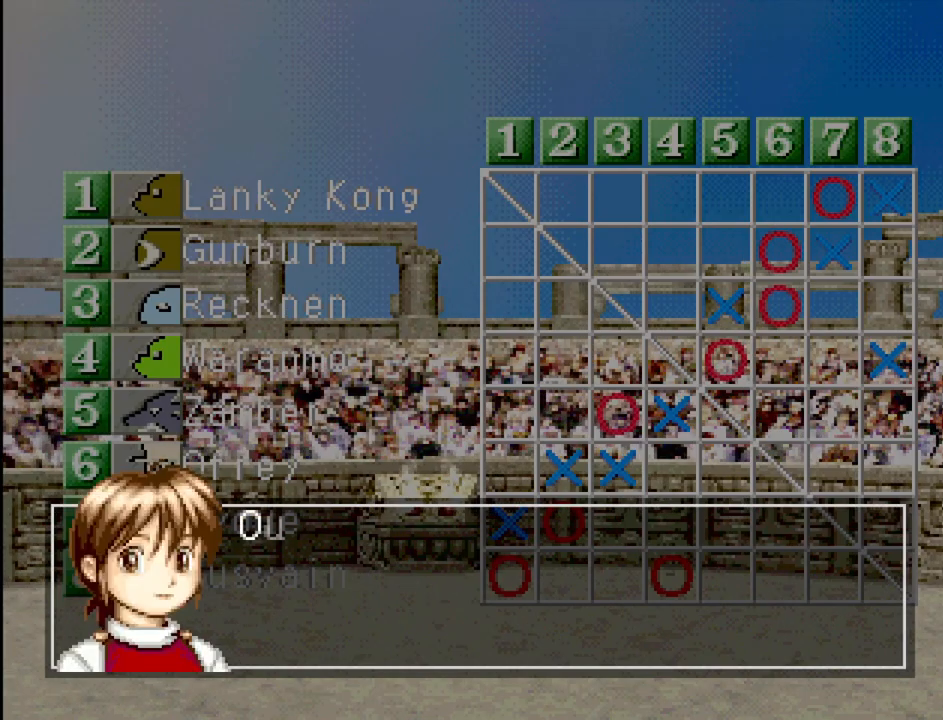
{"buttons": [], "events": [[350, "CROSS", "down"], [467, "CROSS", "up"]]}
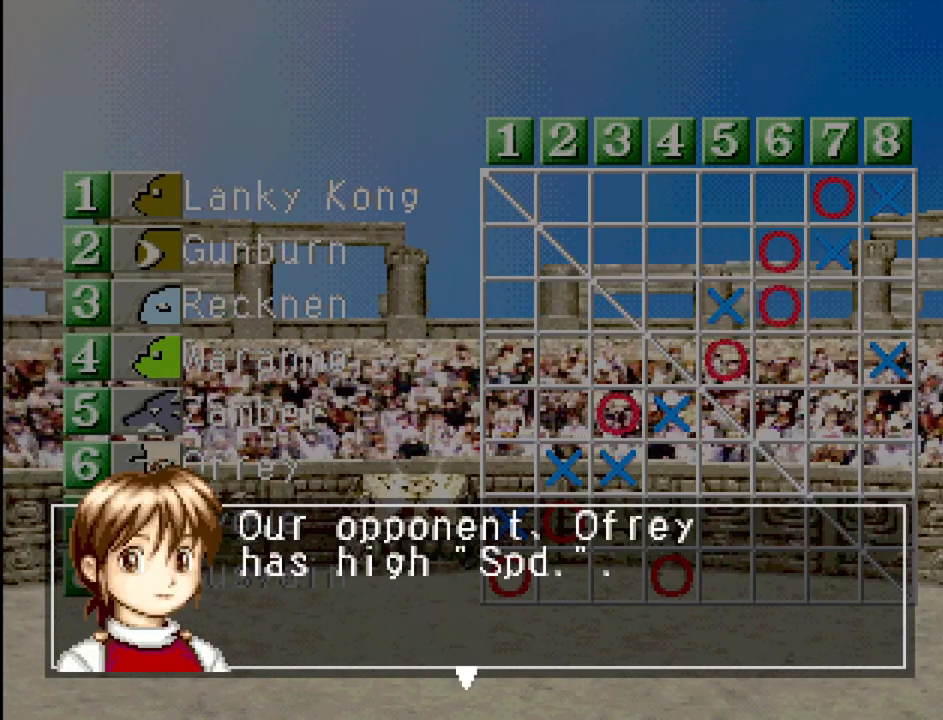
{"buttons": [], "events": []}
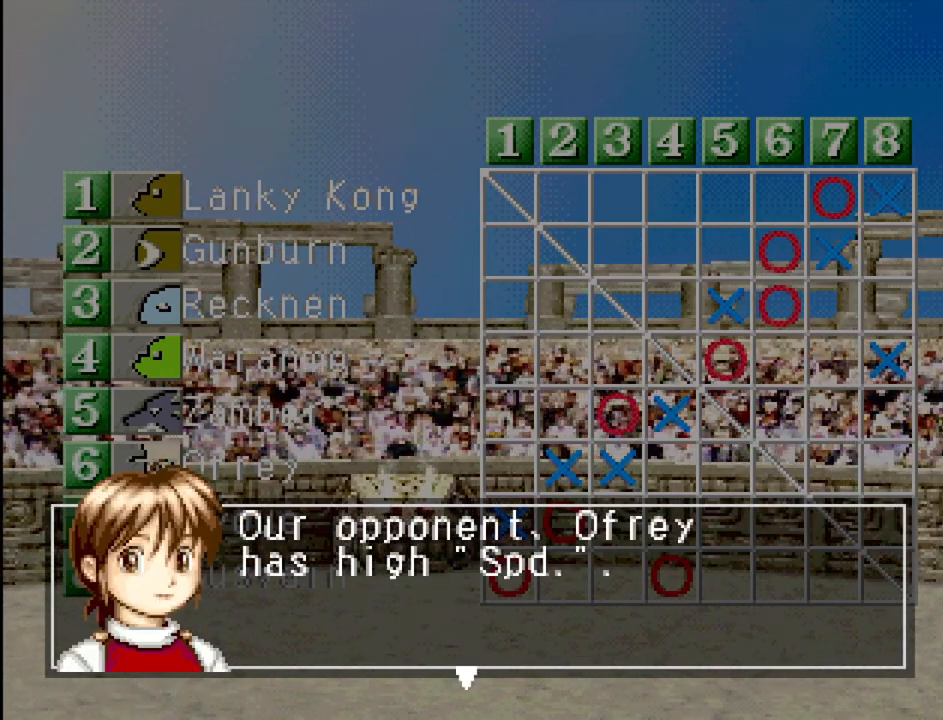
{"buttons": [], "events": []}